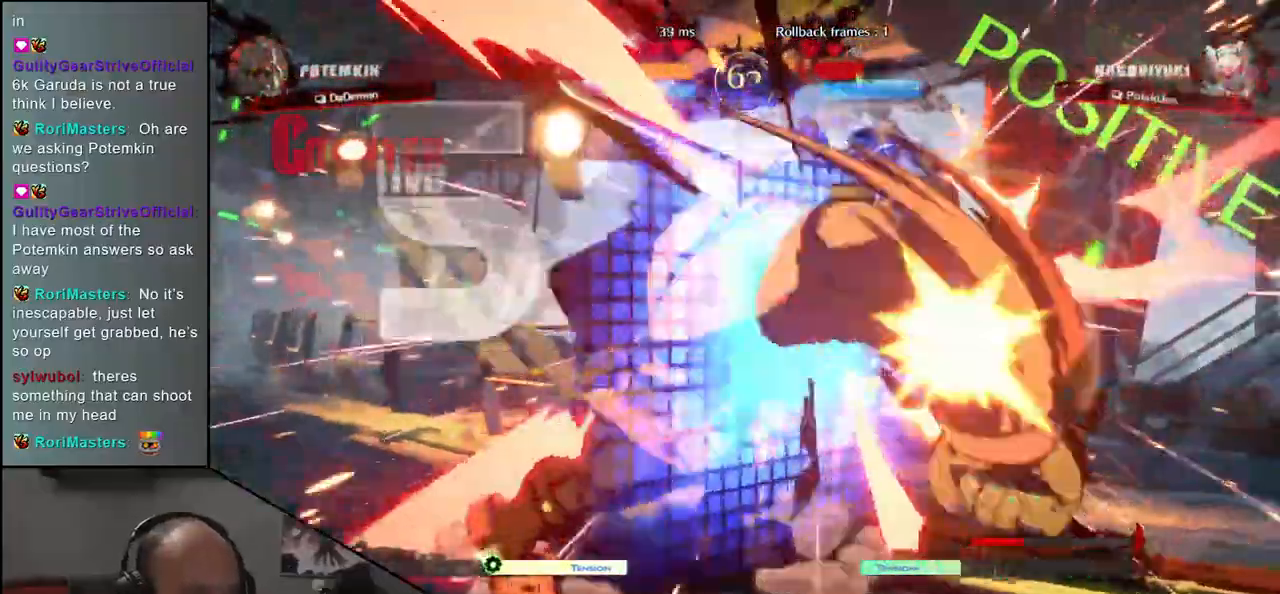
Gameplay with a controller (arcade stick); each line is a JSON object with the inputs held at the frame after it. "events" lists button and stick changes between this image and that frame as [ms after this image, input, new state], when the widget could be followed in between. Not read: L3 R3.
{"buttons": [], "left_stick": "right", "events": []}
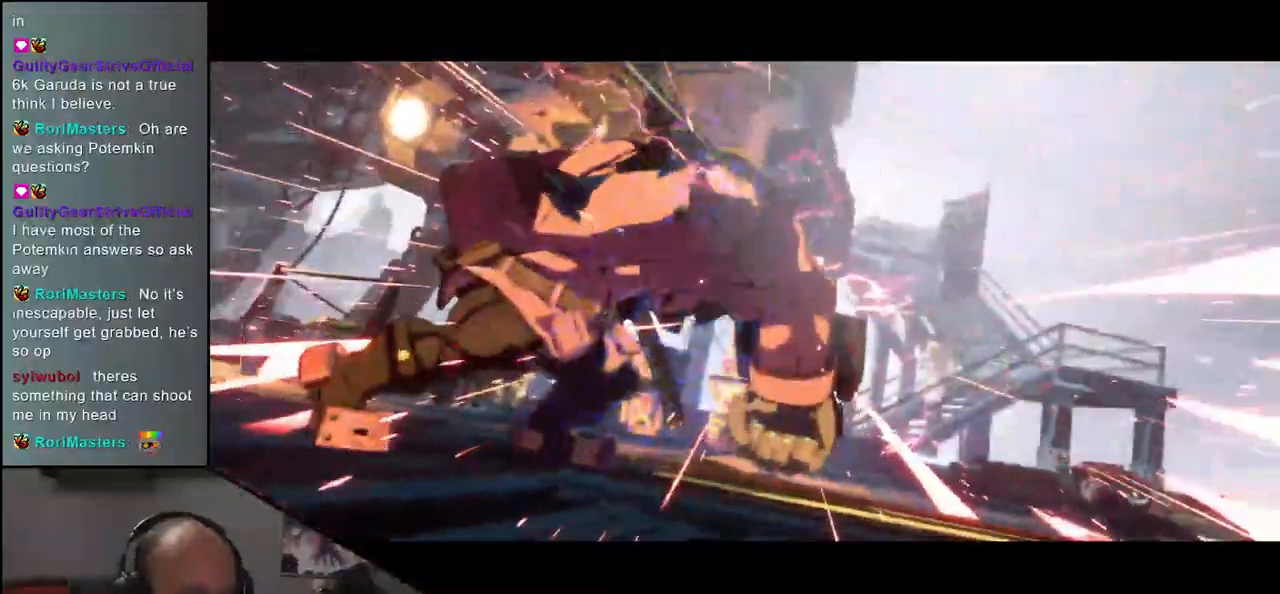
{"buttons": [], "left_stick": "right", "events": []}
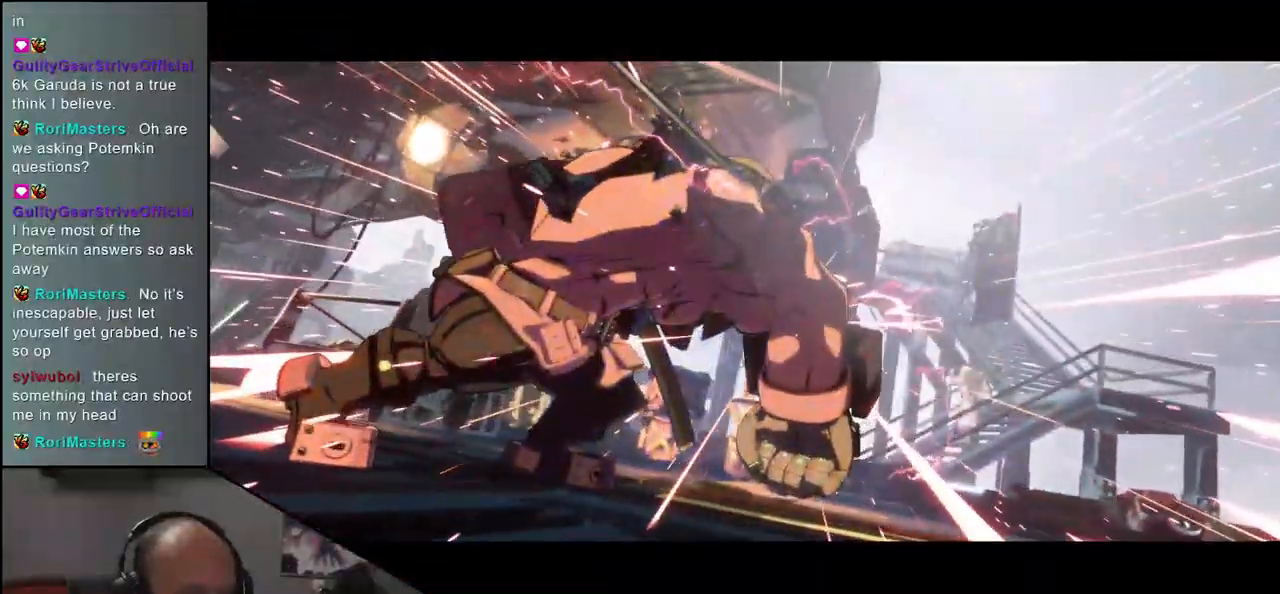
{"buttons": [], "left_stick": "right", "events": []}
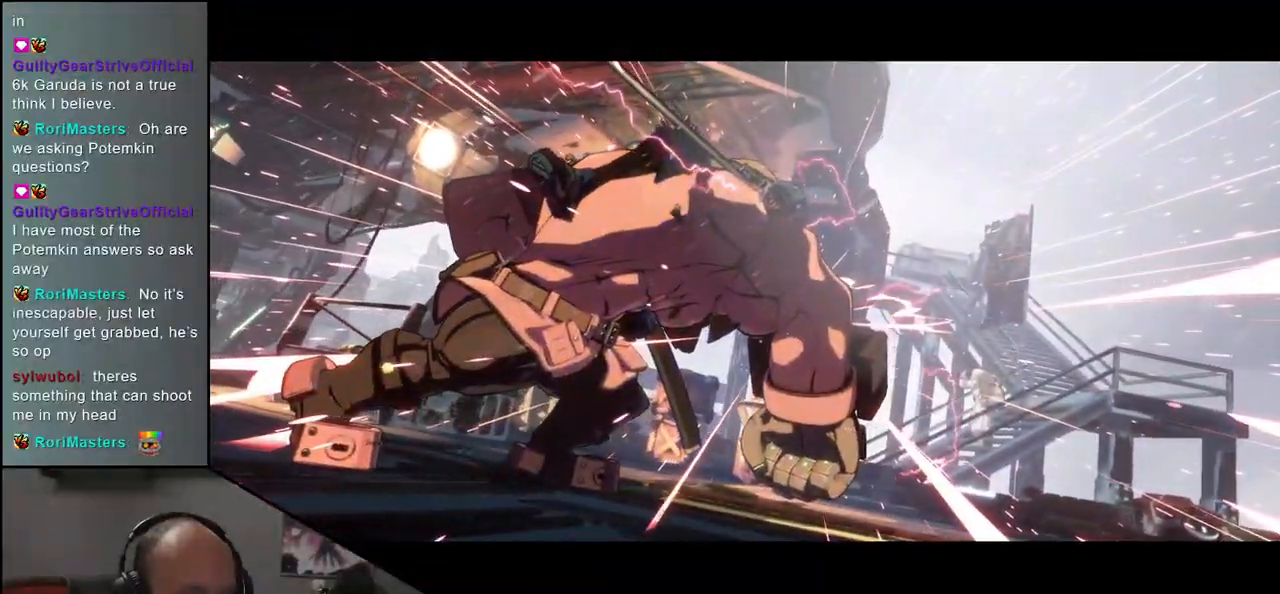
{"buttons": [], "left_stick": "right", "events": []}
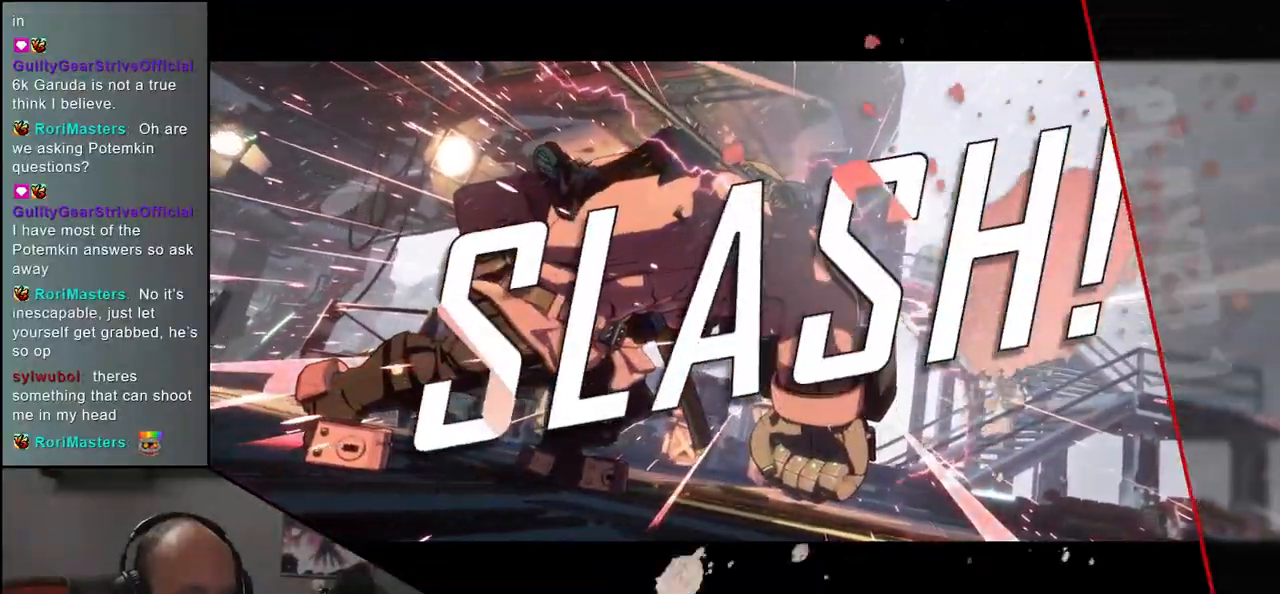
{"buttons": [], "left_stick": "right", "events": []}
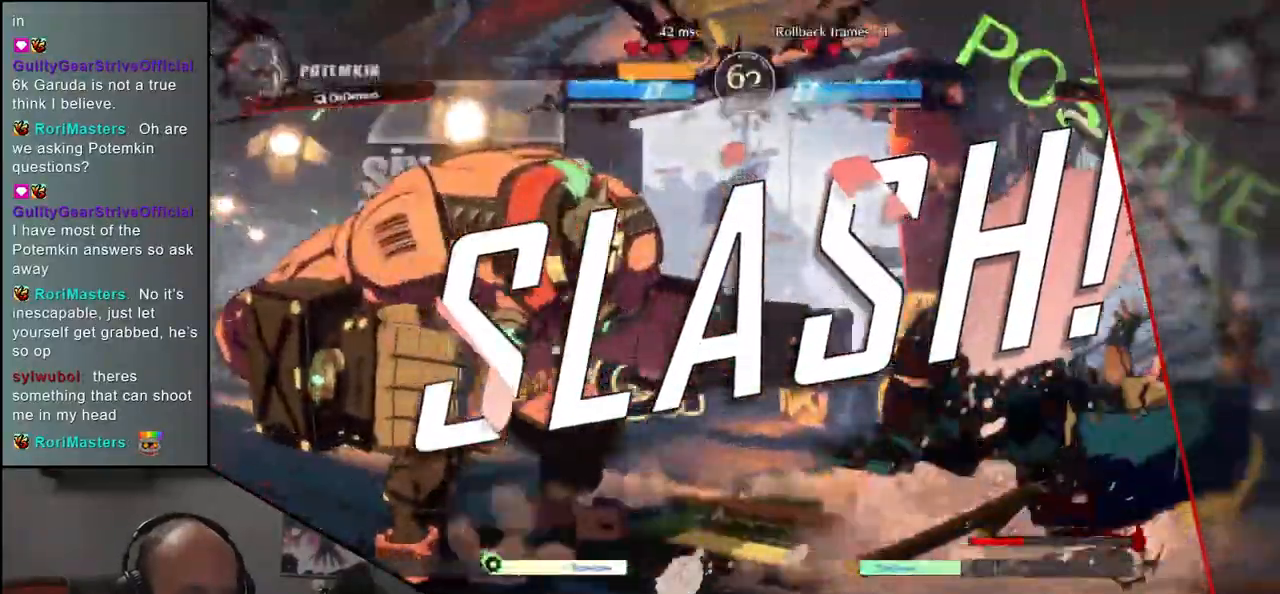
{"buttons": [], "left_stick": "right", "events": []}
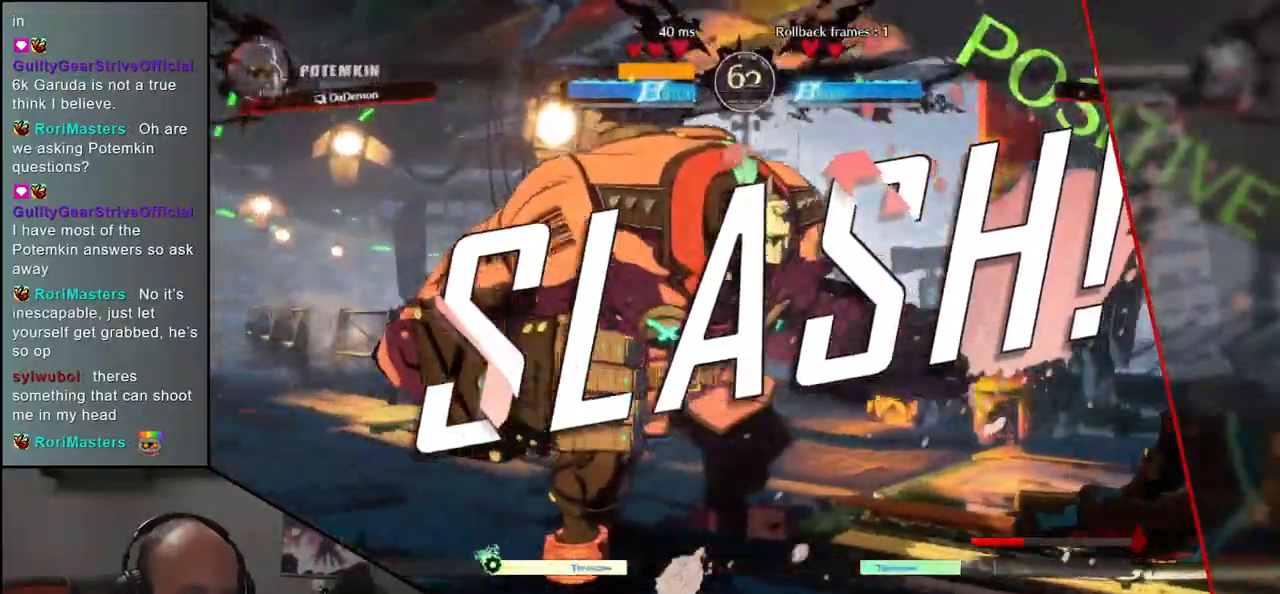
{"buttons": [], "left_stick": "right", "events": []}
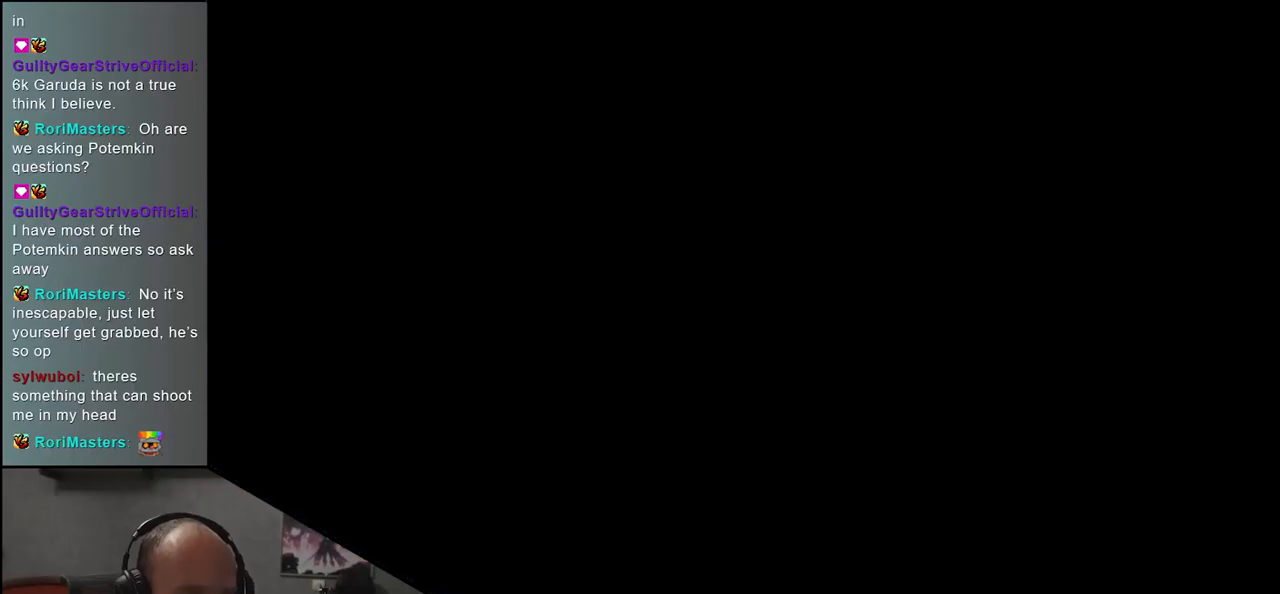
{"buttons": [], "left_stick": "right", "events": []}
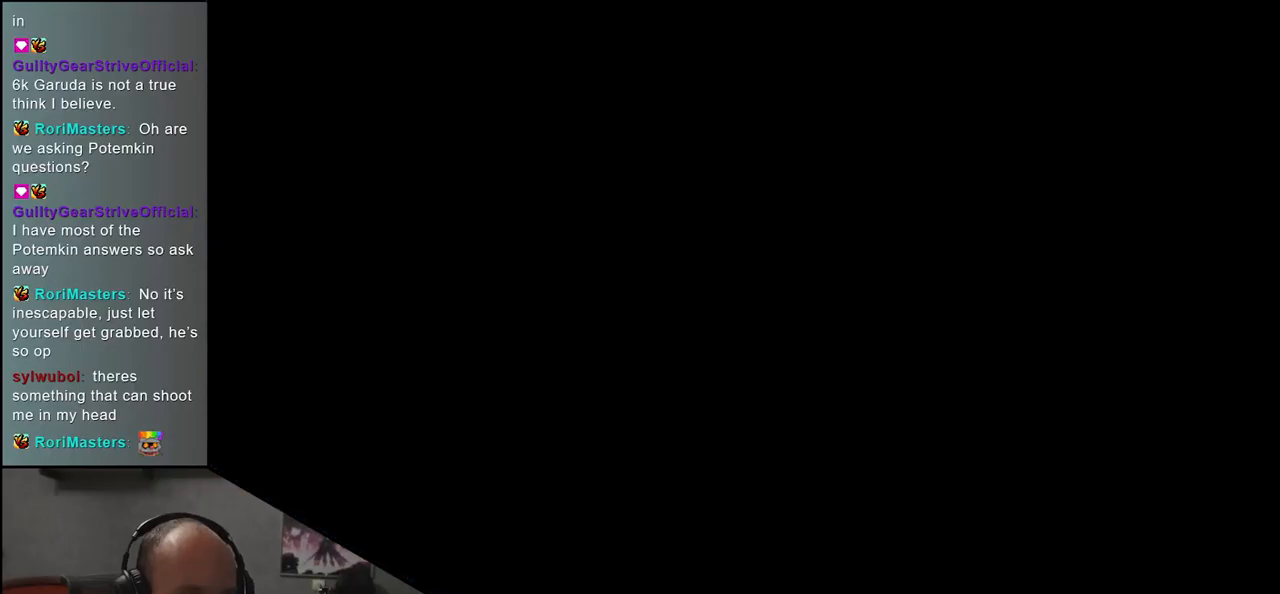
{"buttons": [], "left_stick": "right", "events": []}
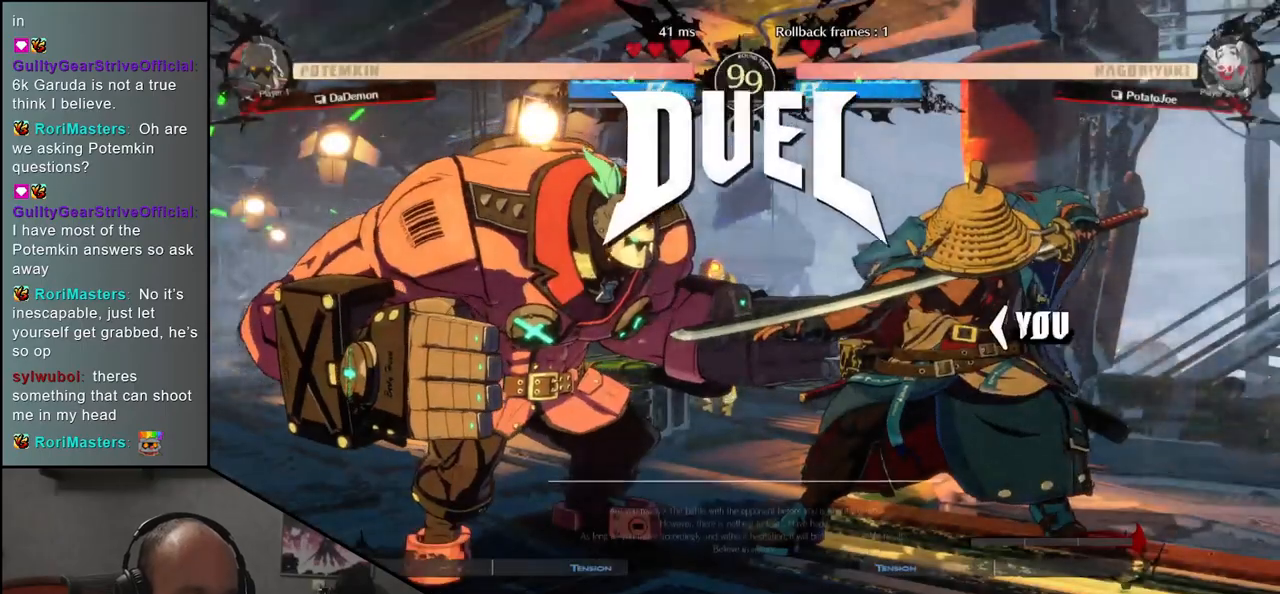
{"buttons": [], "left_stick": "right", "events": []}
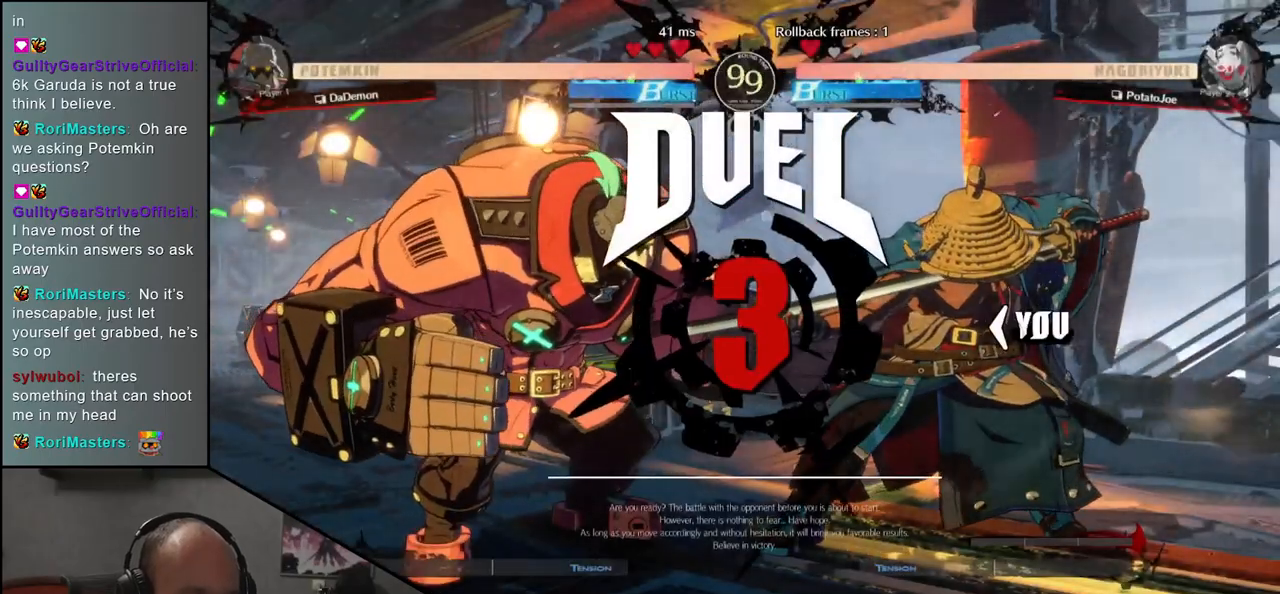
{"buttons": [], "left_stick": "right", "events": []}
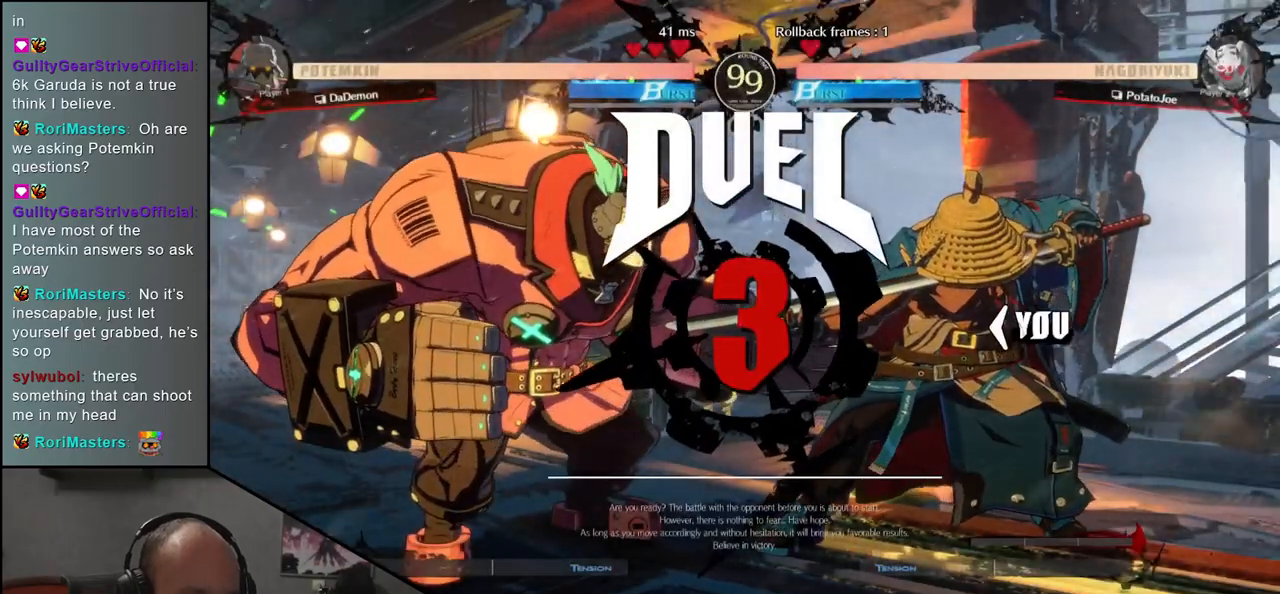
{"buttons": [], "left_stick": "right", "events": []}
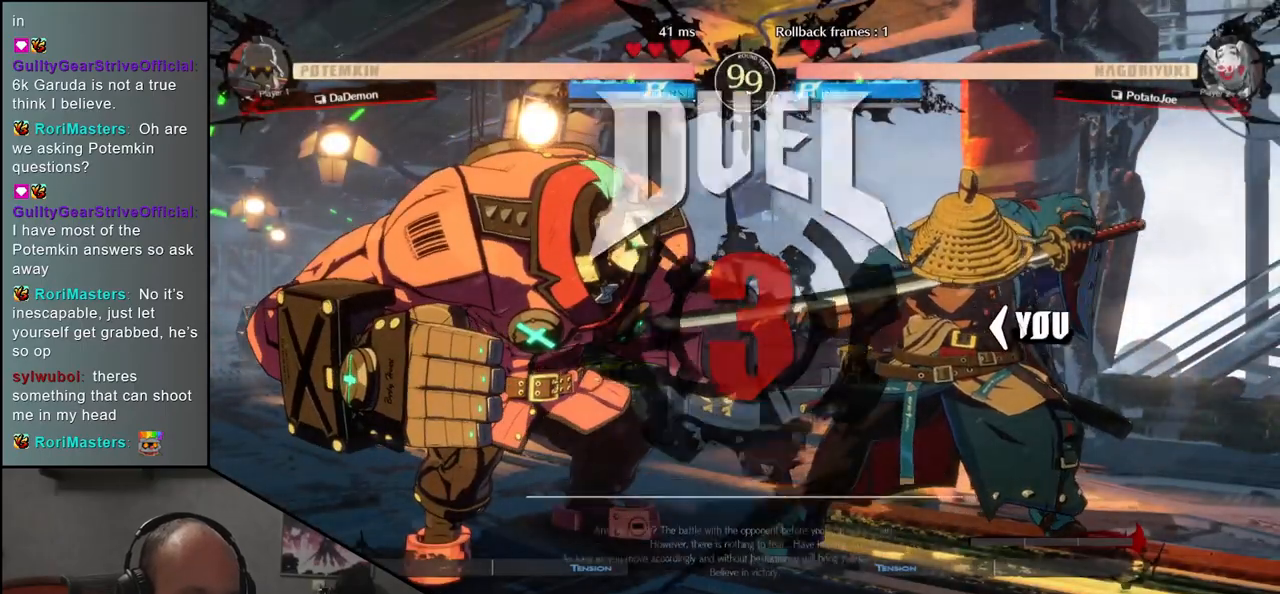
{"buttons": [], "left_stick": "left", "events": [[167, "left_stick", "center"], [250, "left_stick", "left"], [350, "TRIANGLE", "down"], [417, "TRIANGLE", "up"]]}
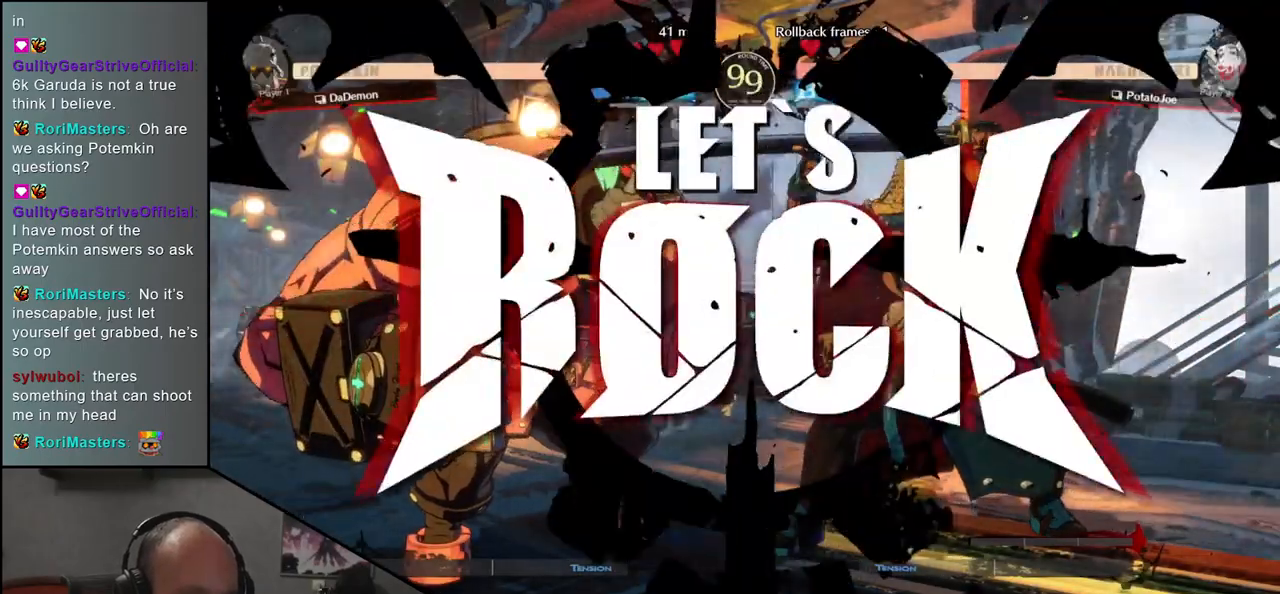
{"buttons": [], "left_stick": "left", "events": [[33, "TRIANGLE", "down"], [117, "TRIANGLE", "up"], [217, "TRIANGLE", "down"], [250, "TRIANGLE", "up"], [367, "TRIANGLE", "down"], [417, "TRIANGLE", "up"]]}
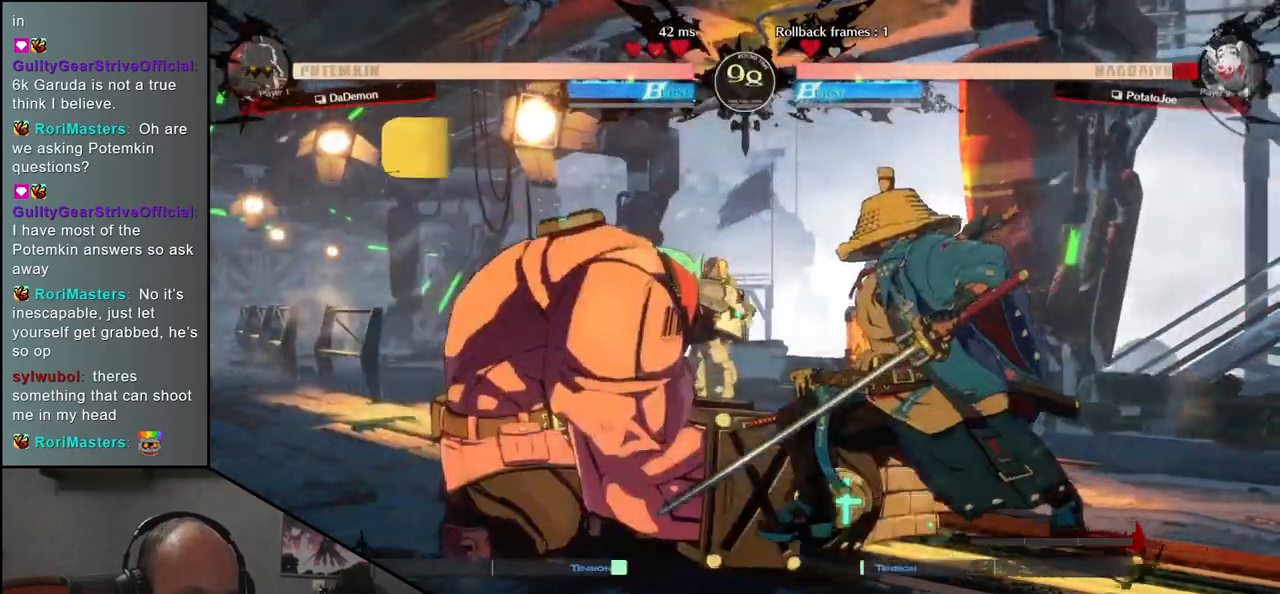
{"buttons": [], "left_stick": "center", "events": [[33, "TRIANGLE", "down"], [83, "TRIANGLE", "up"], [283, "R1", "down"], [333, "left_stick", "center"], [367, "R1", "up"]]}
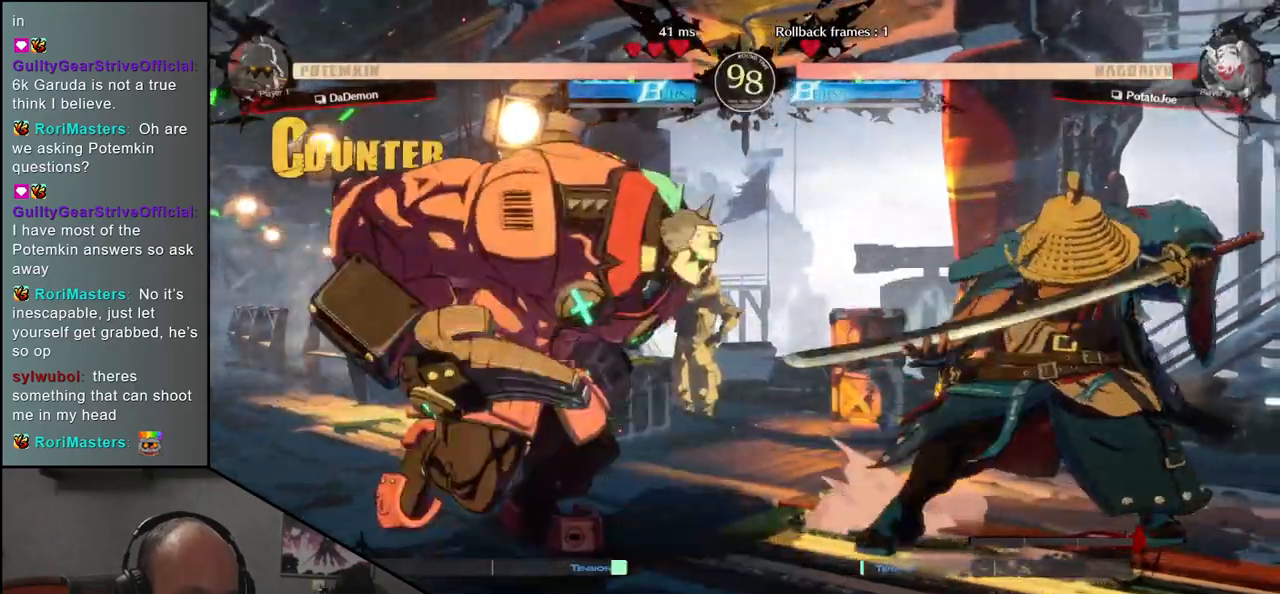
{"buttons": [], "left_stick": "down-right", "events": [[33, "left_stick", "down-right"]]}
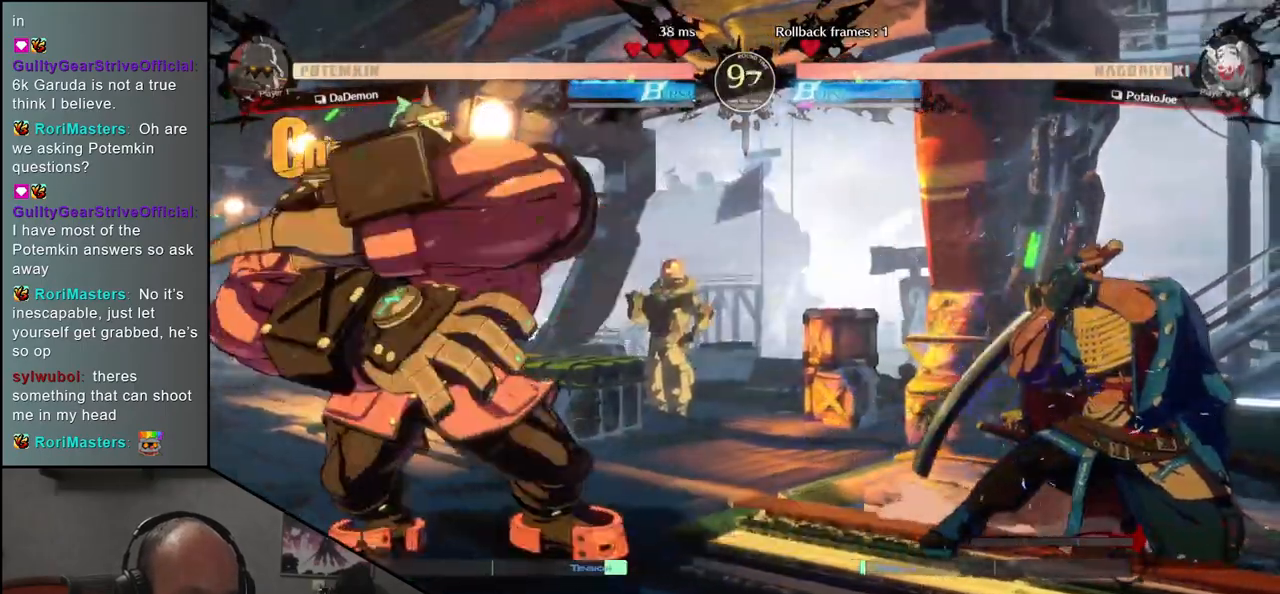
{"buttons": [], "left_stick": "right", "events": [[167, "left_stick", "right"]]}
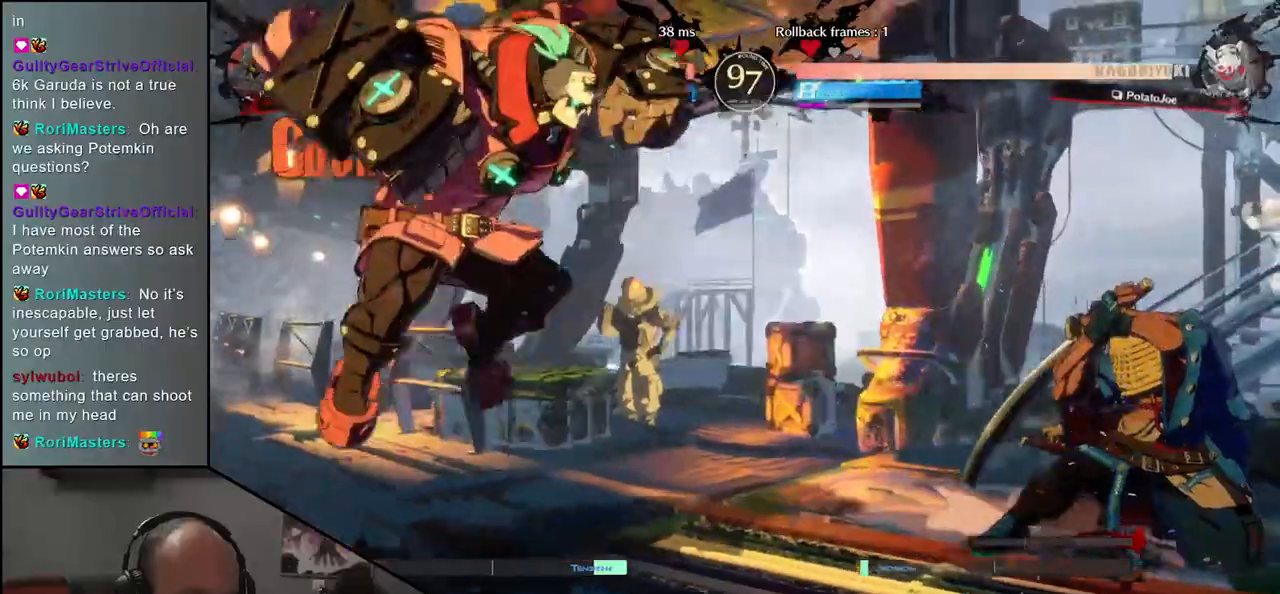
{"buttons": [], "left_stick": "right", "events": [[167, "left_stick", "center"], [217, "R1", "down"], [283, "R1", "up"], [400, "R1", "down"], [483, "R1", "up"], [500, "left_stick", "right"]]}
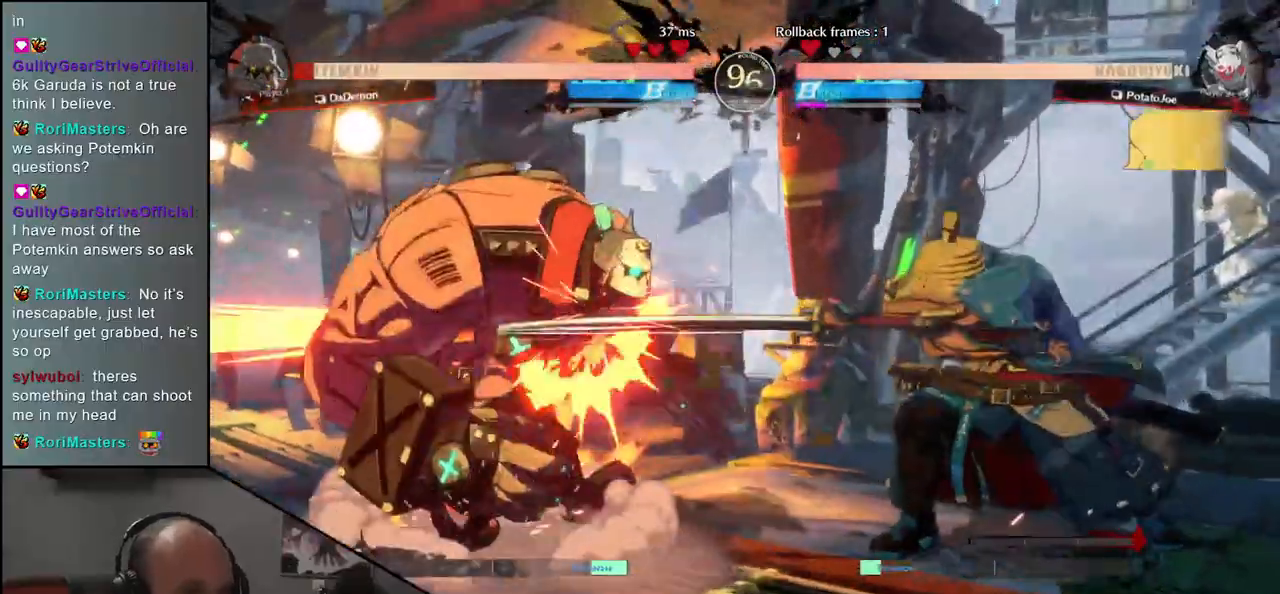
{"buttons": ["R1"], "left_stick": "center", "events": [[83, "R1", "down"], [117, "left_stick", "center"], [167, "R1", "up"], [283, "R1", "down"], [367, "R1", "up"], [483, "R1", "down"]]}
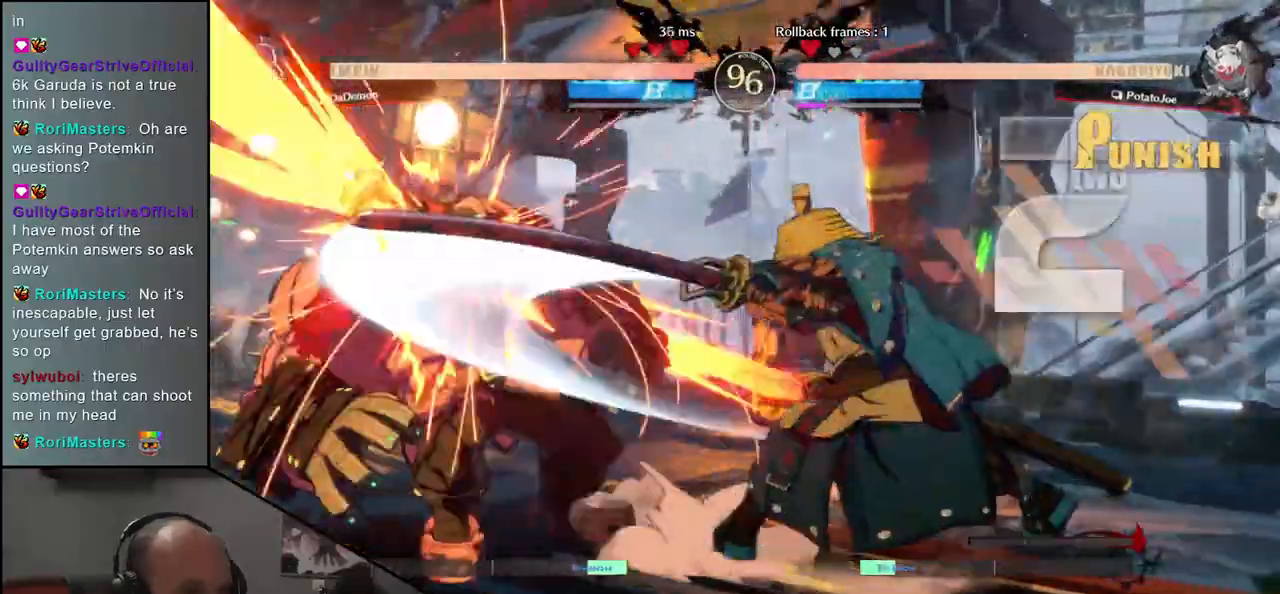
{"buttons": [], "left_stick": "center", "events": [[83, "R1", "up"], [200, "R1", "down"], [283, "R1", "up"]]}
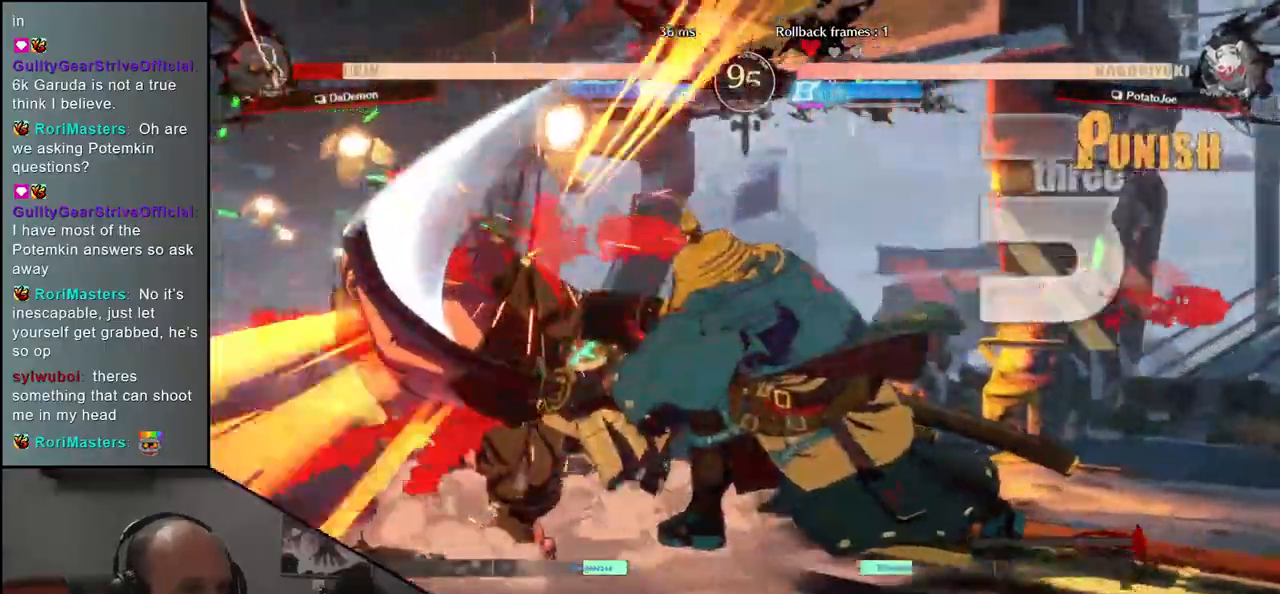
{"buttons": [], "left_stick": "center", "events": []}
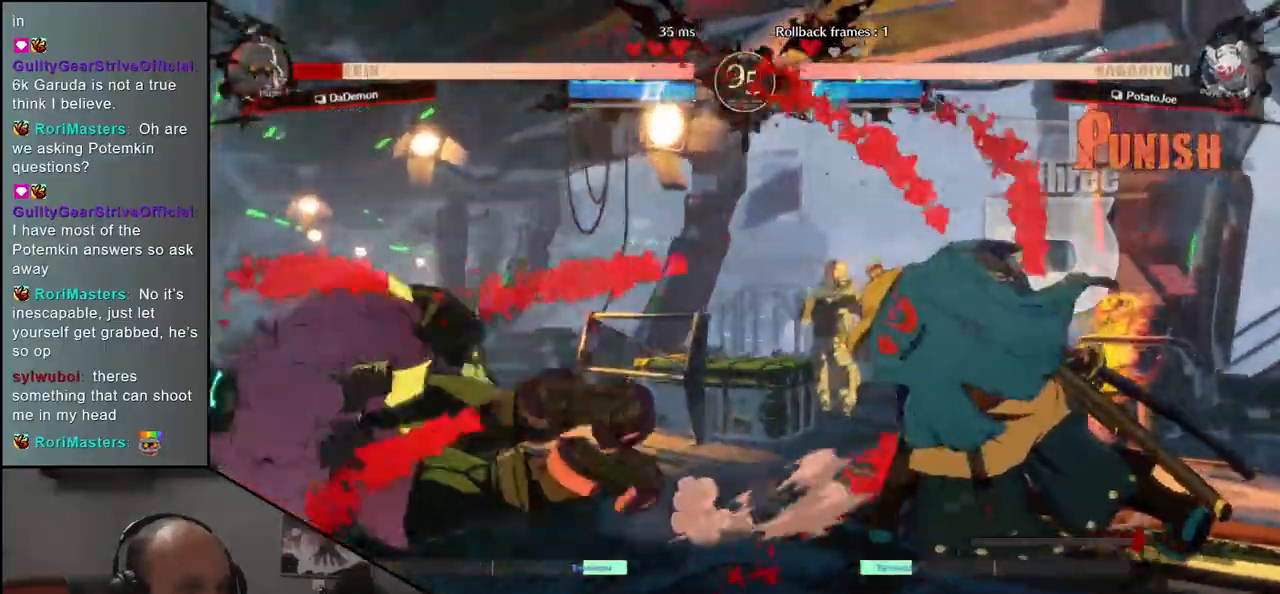
{"buttons": [], "left_stick": "left", "events": [[350, "left_stick", "right"], [450, "left_stick", "down"], [500, "left_stick", "left"]]}
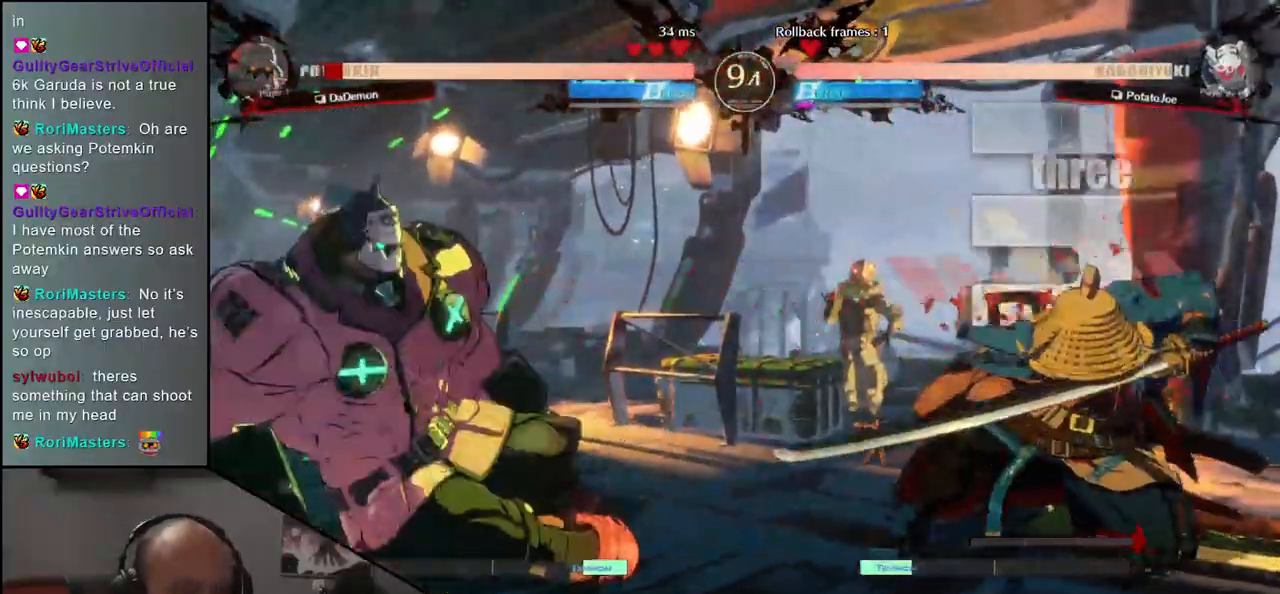
{"buttons": ["R1"], "left_stick": "center", "events": [[50, "R1", "down"], [117, "R1", "up"], [117, "left_stick", "down"], [283, "CROSS", "down"], [283, "left_stick", "left"], [367, "CROSS", "up"], [383, "left_stick", "center"], [500, "R1", "down"]]}
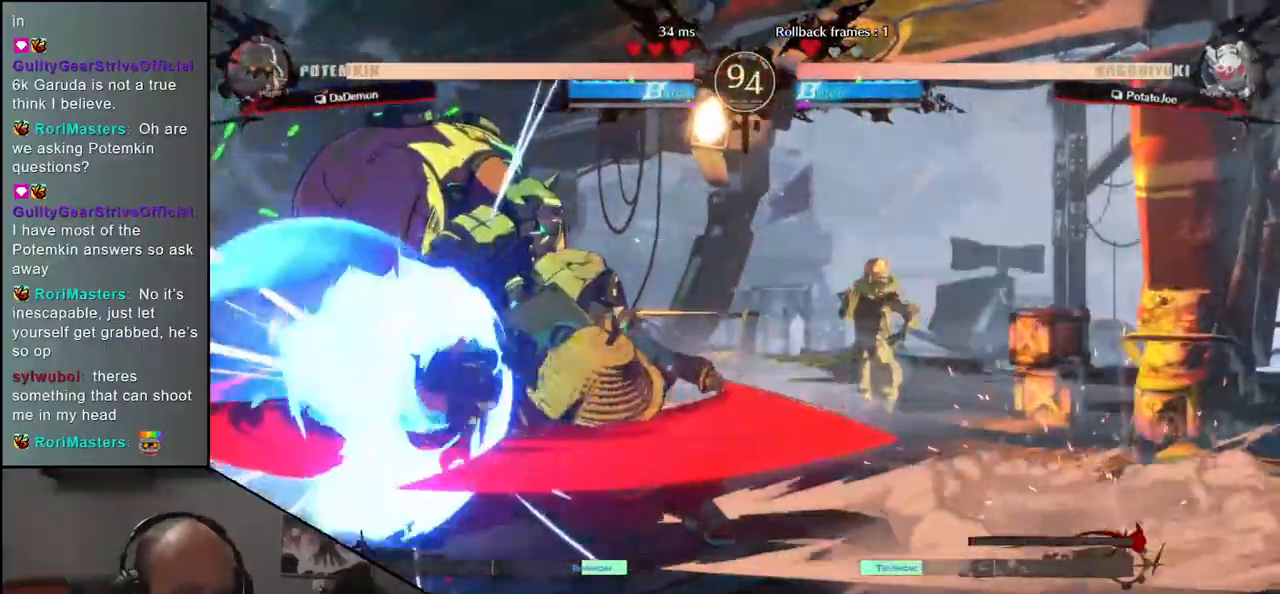
{"buttons": [], "left_stick": "center", "events": [[83, "R1", "up"], [217, "R1", "down"], [283, "R1", "up"], [417, "R1", "down"], [500, "R1", "up"]]}
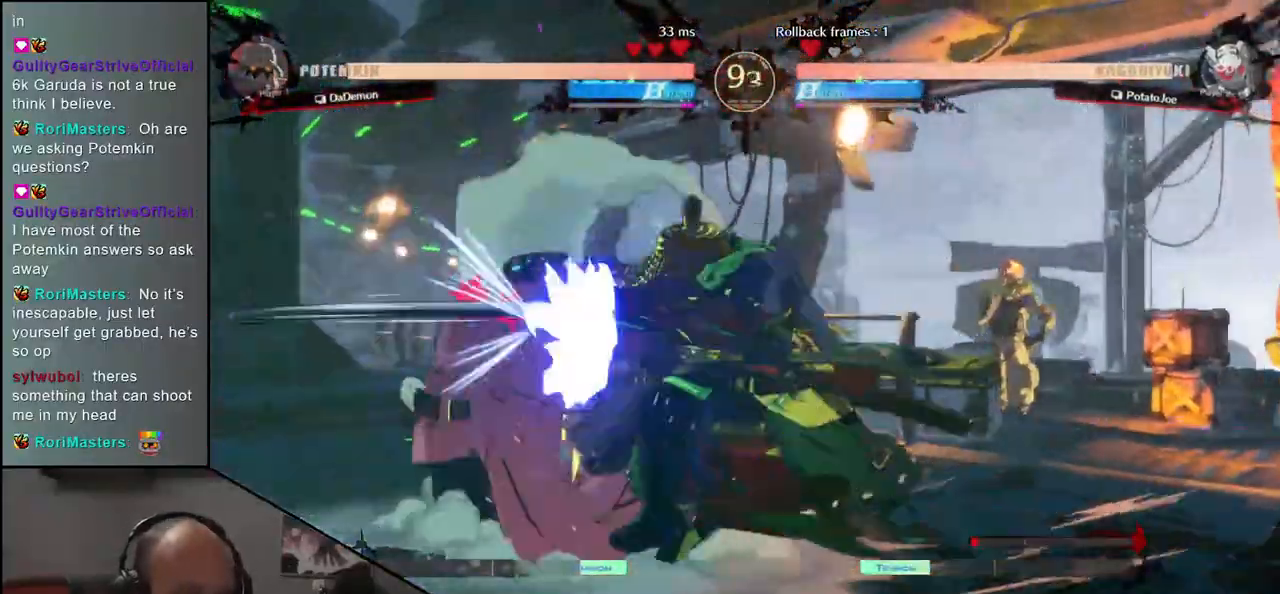
{"buttons": [], "left_stick": "center", "events": [[117, "R1", "down"], [200, "R1", "up"], [333, "R1", "down"], [417, "R1", "up"]]}
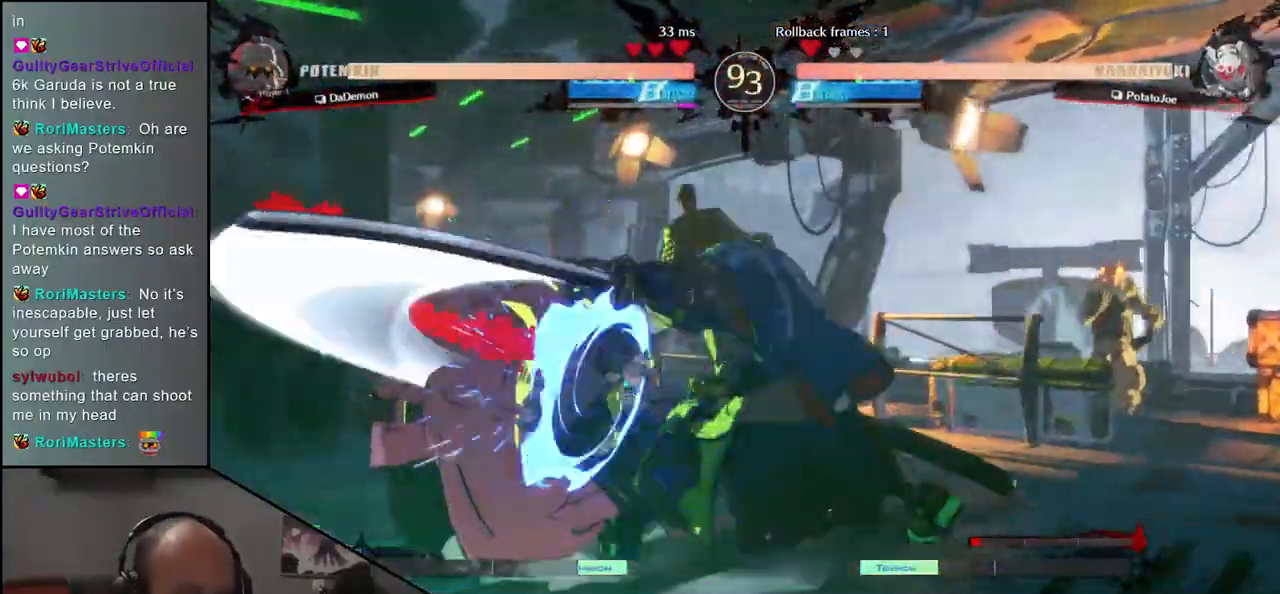
{"buttons": [], "left_stick": "left", "events": [[33, "R1", "down"], [83, "R1", "up"], [167, "left_stick", "left"], [250, "left_stick", "down"], [317, "left_stick", "right"], [333, "CROSS", "down"], [400, "CROSS", "up"], [400, "left_stick", "left"]]}
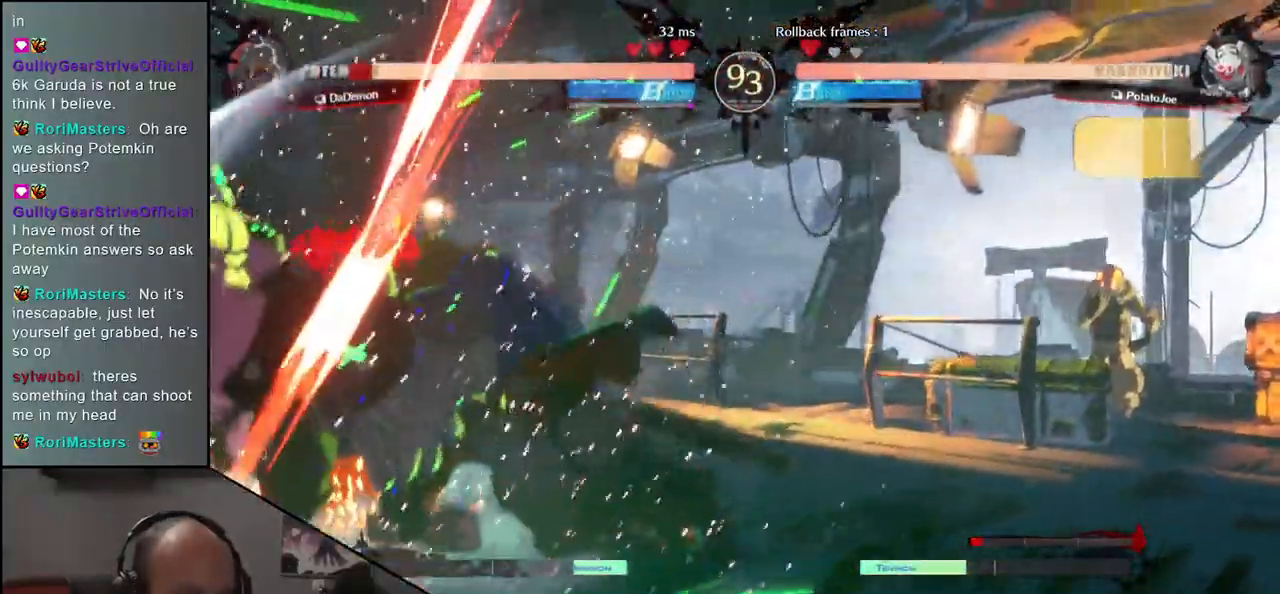
{"buttons": [], "left_stick": "center", "events": [[83, "left_stick", "center"], [117, "R1", "down"], [150, "R1", "up"]]}
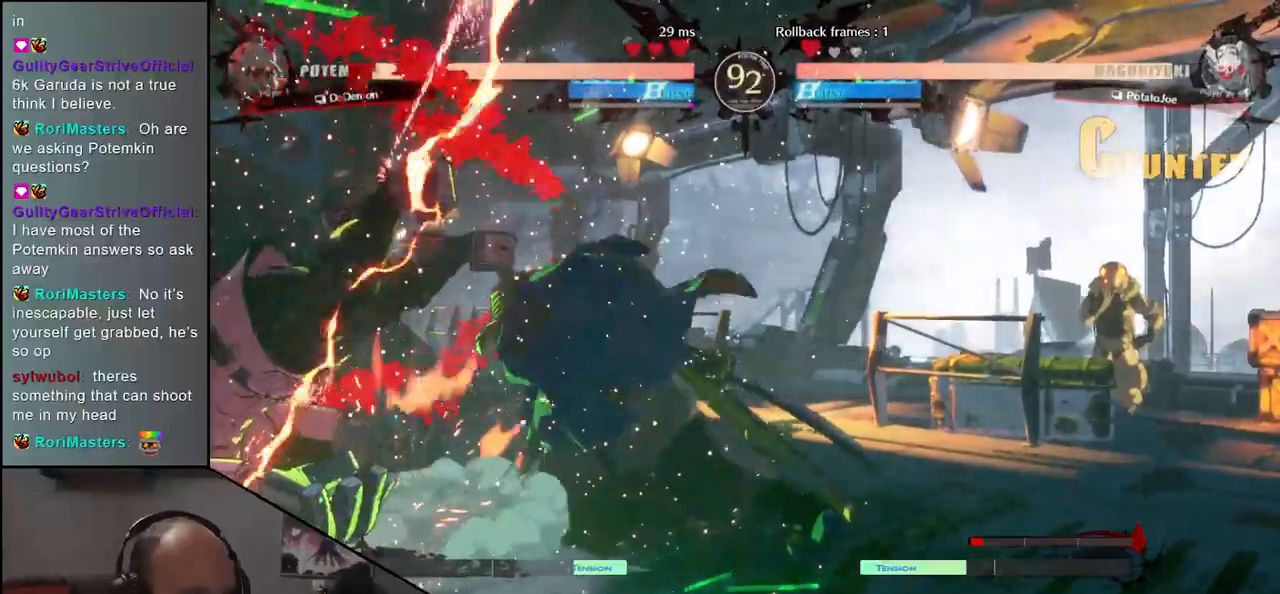
{"buttons": [], "left_stick": "right", "events": [[17, "left_stick", "right"]]}
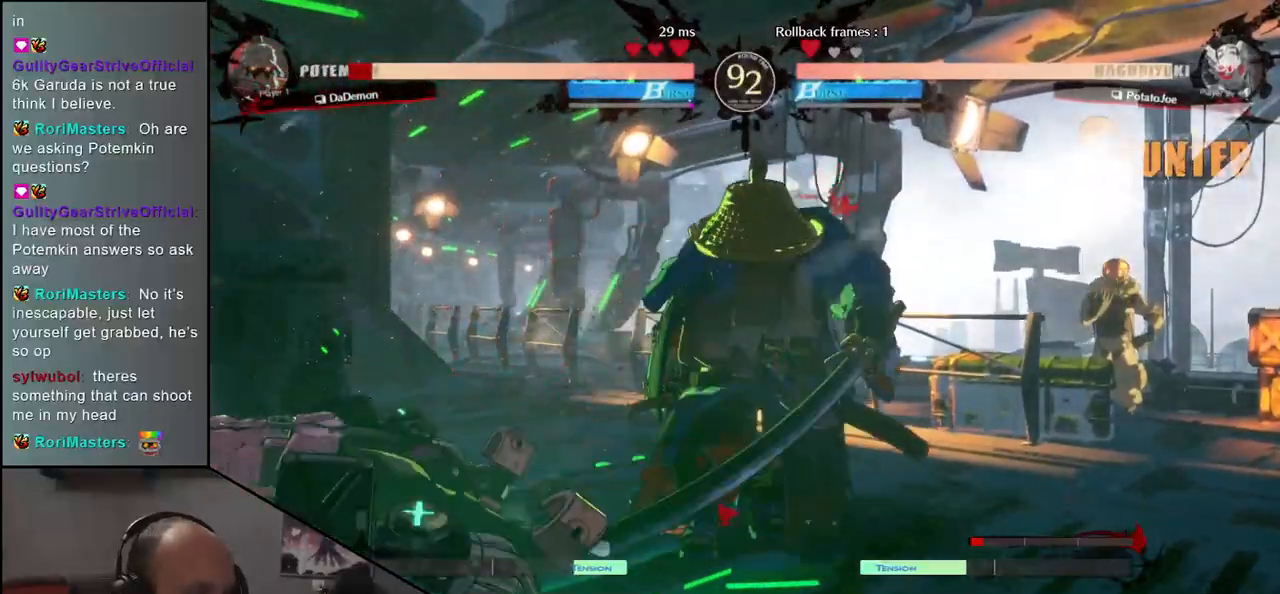
{"buttons": [], "left_stick": "left", "events": [[117, "left_stick", "center"], [167, "left_stick", "left"]]}
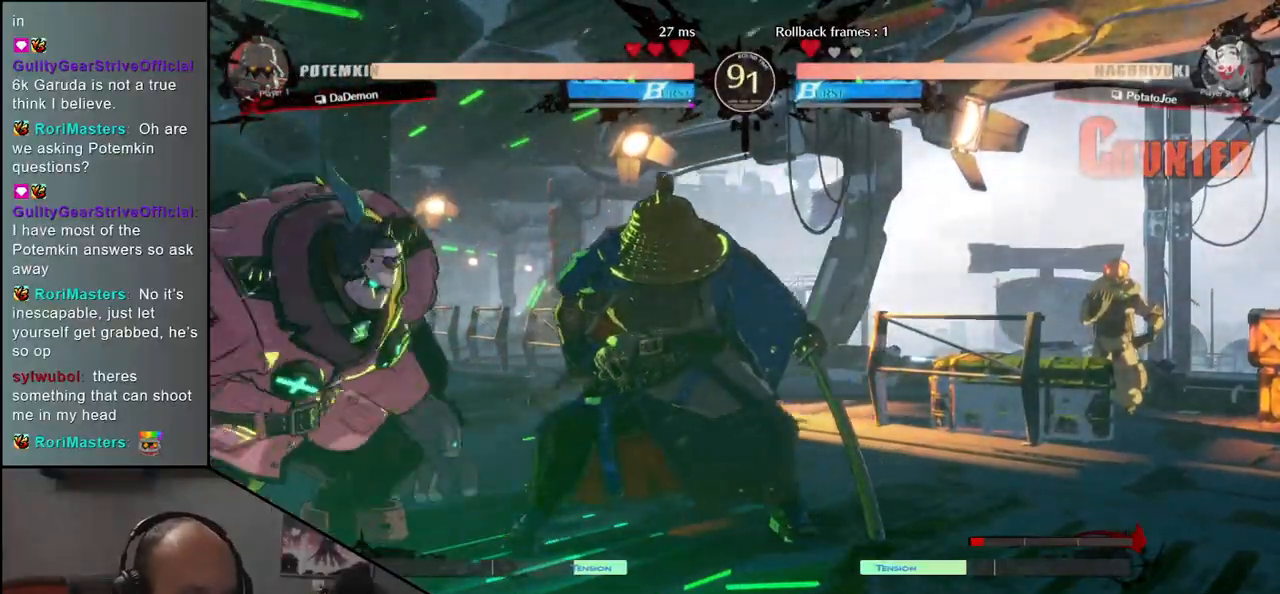
{"buttons": [], "left_stick": "center", "events": [[117, "L1", "down"], [233, "L1", "up"], [417, "left_stick", "center"]]}